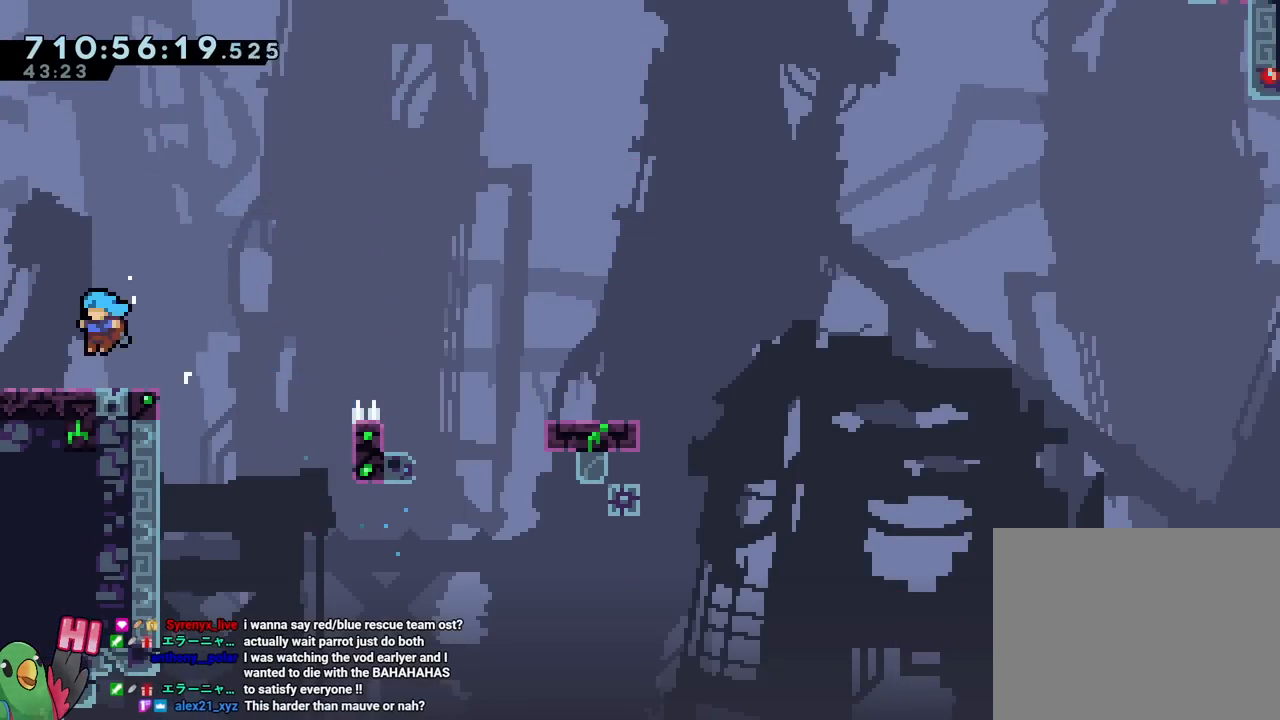
Gameplay with a controller (Nintendo layout); each line is a JSON object with the inputs held at the frame after it. "events" lists button and stick changes between this image and that frame as [ms after this image, input, new state], when the widget could be followed in between. Not read: L1 L3 R1 R3.
{"buttons": ["B"], "left_stick": "center", "right_stick": "center", "events": [[67, "B", "down"], [67, "left_stick", "right"], [284, "left_stick", "center"]]}
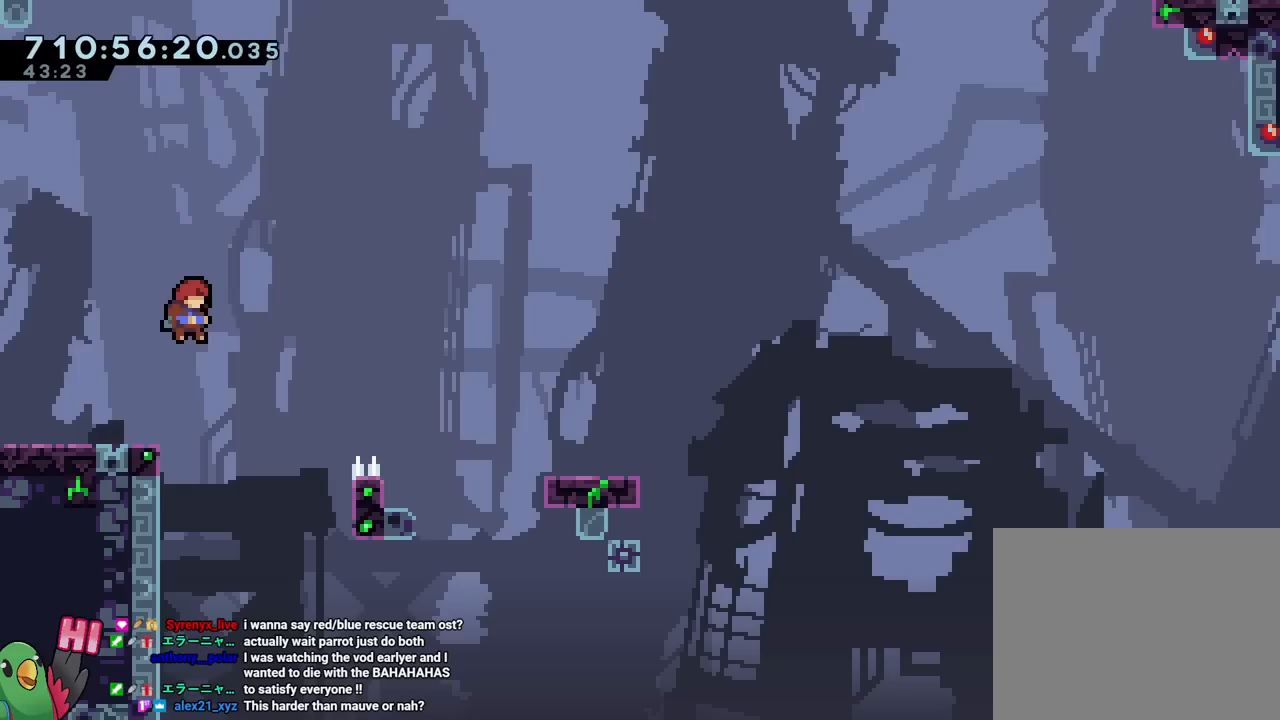
{"buttons": [], "left_stick": "center", "right_stick": "center", "events": [[100, "B", "up"], [117, "left_stick", "left"], [434, "left_stick", "center"]]}
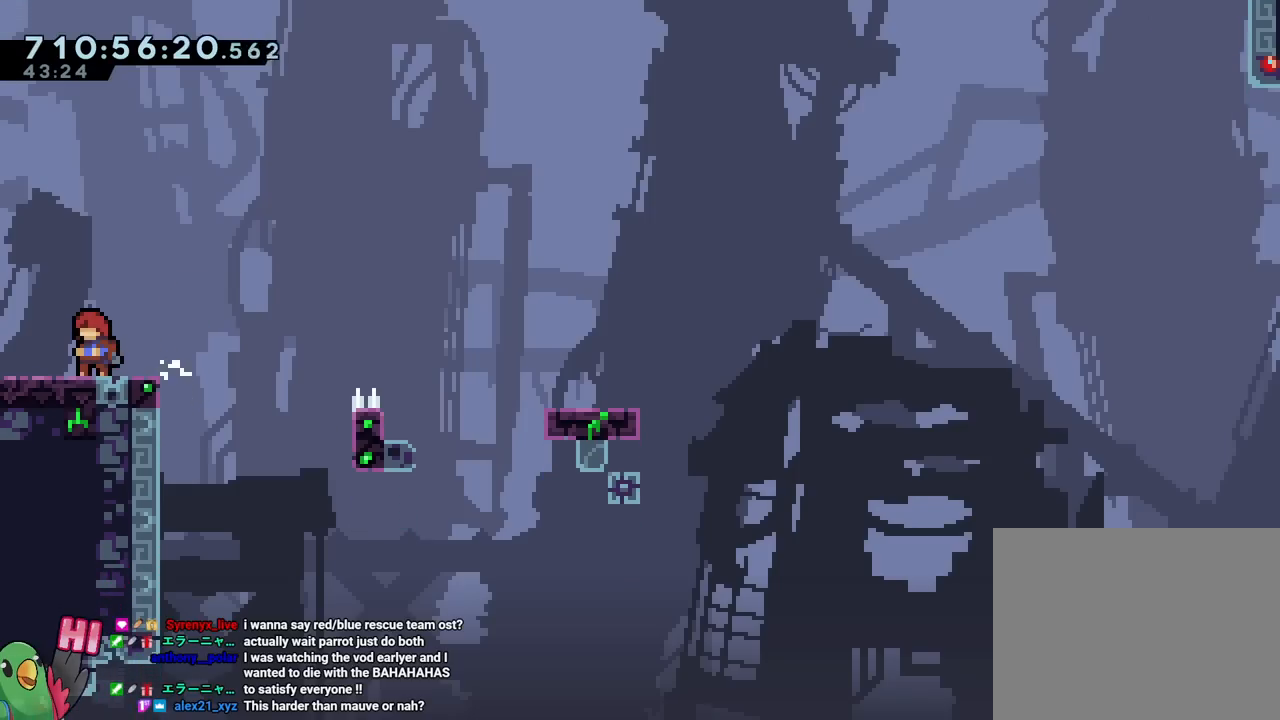
{"buttons": ["B"], "left_stick": "right", "right_stick": "center", "events": [[217, "B", "down"], [234, "left_stick", "right"]]}
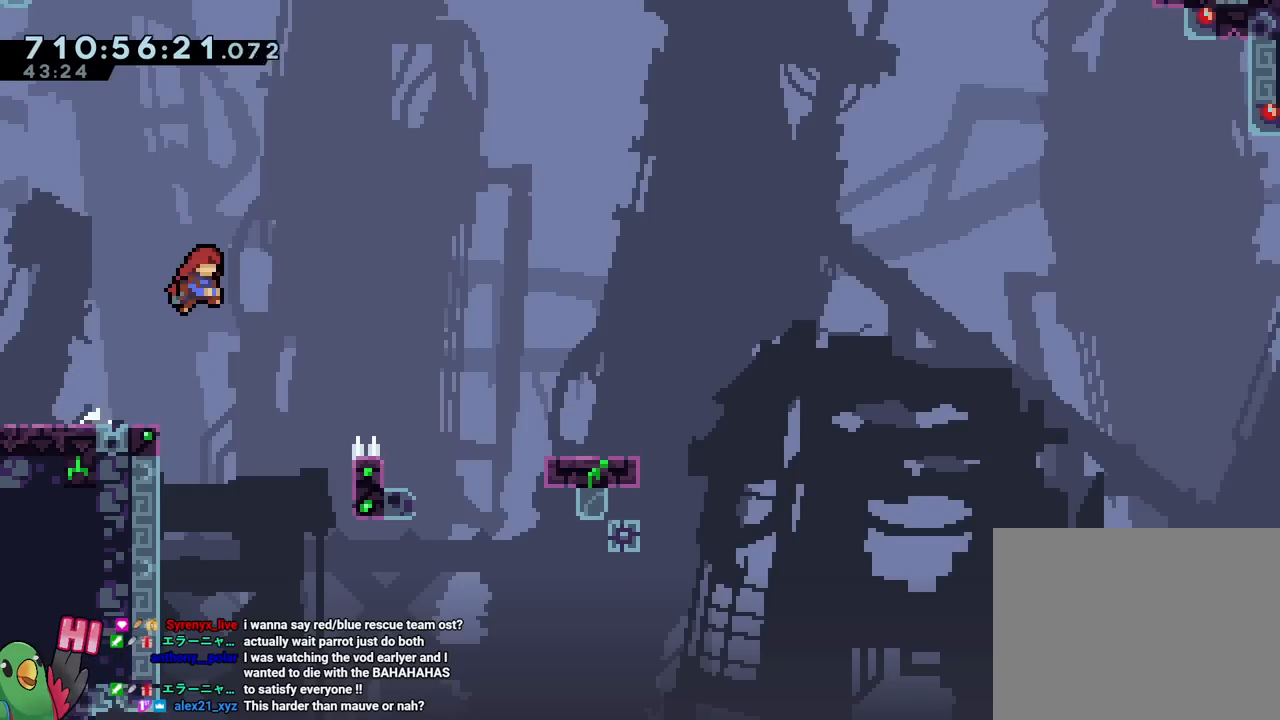
{"buttons": [], "left_stick": "center", "right_stick": "center", "events": [[17, "left_stick", "center"], [183, "left_stick", "up-left"], [317, "B", "up"], [417, "left_stick", "center"]]}
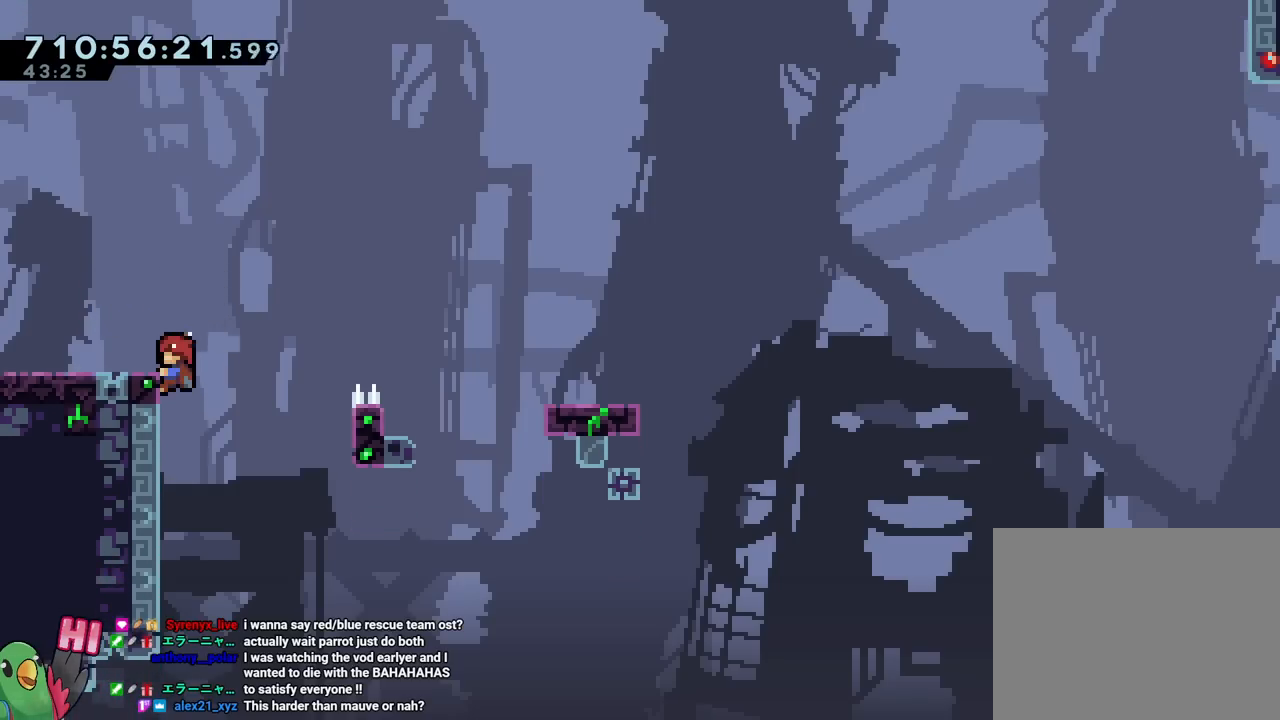
{"buttons": ["DPAD_RIGHT"], "left_stick": "center", "right_stick": "center", "events": [[67, "B", "down"], [351, "Y", "down"], [451, "Y", "up"], [468, "B", "up"], [501, "DPAD_RIGHT", "down"]]}
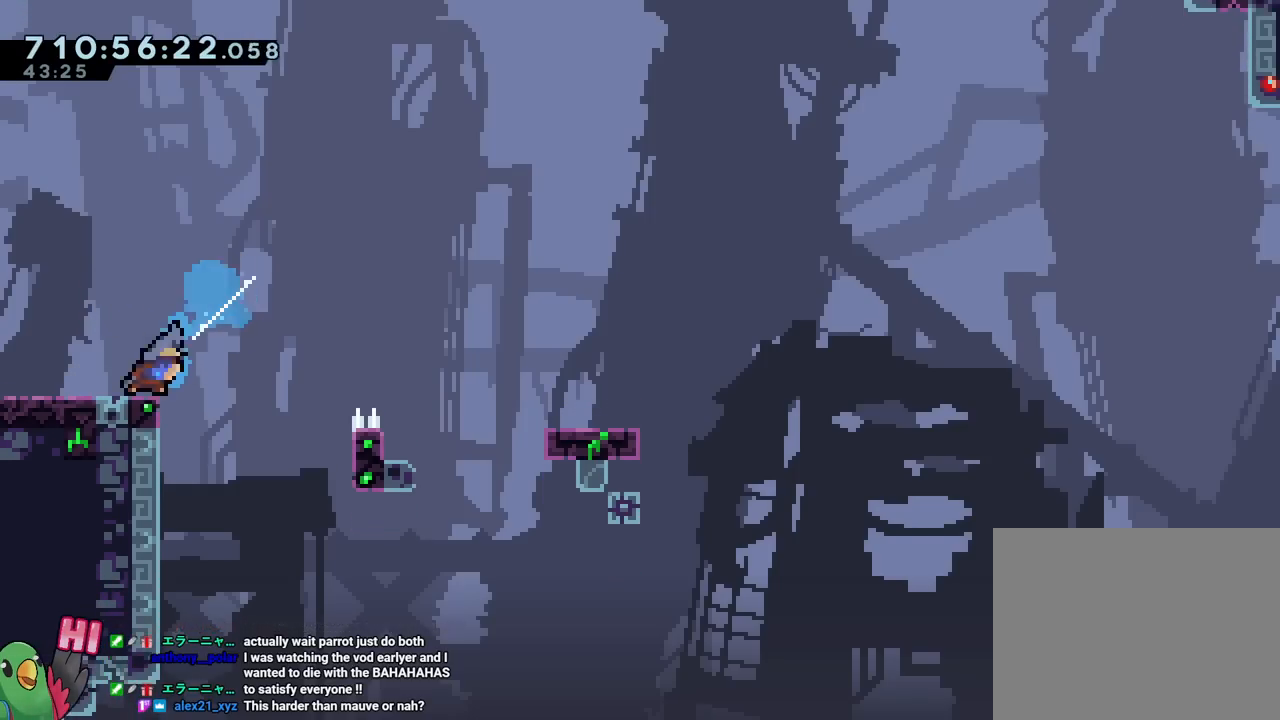
{"buttons": ["DPAD_RIGHT"], "left_stick": "center", "right_stick": "center", "events": [[33, "B", "down"], [100, "Y", "down"], [217, "Y", "up"], [234, "B", "up"]]}
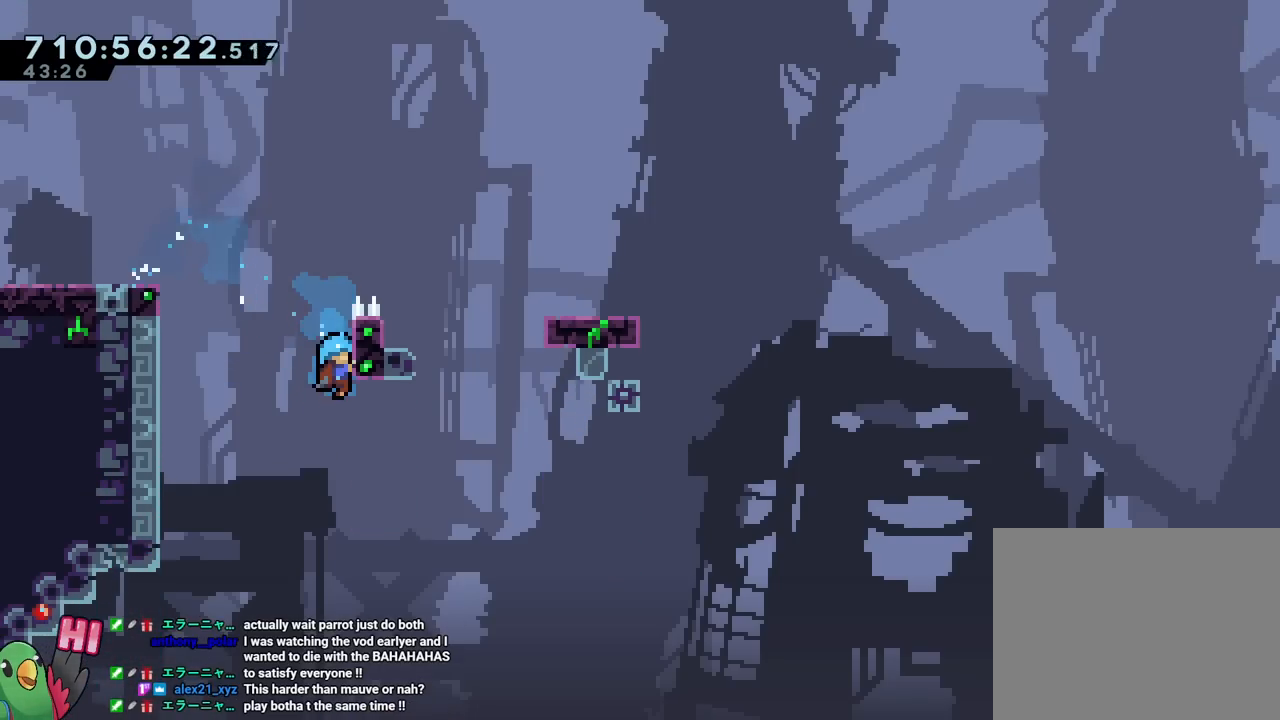
{"buttons": [], "left_stick": "left", "right_stick": "center", "events": [[34, "DPAD_RIGHT", "up"], [184, "left_stick", "up-left"], [201, "B", "down"], [234, "left_stick", "left"], [468, "B", "up"]]}
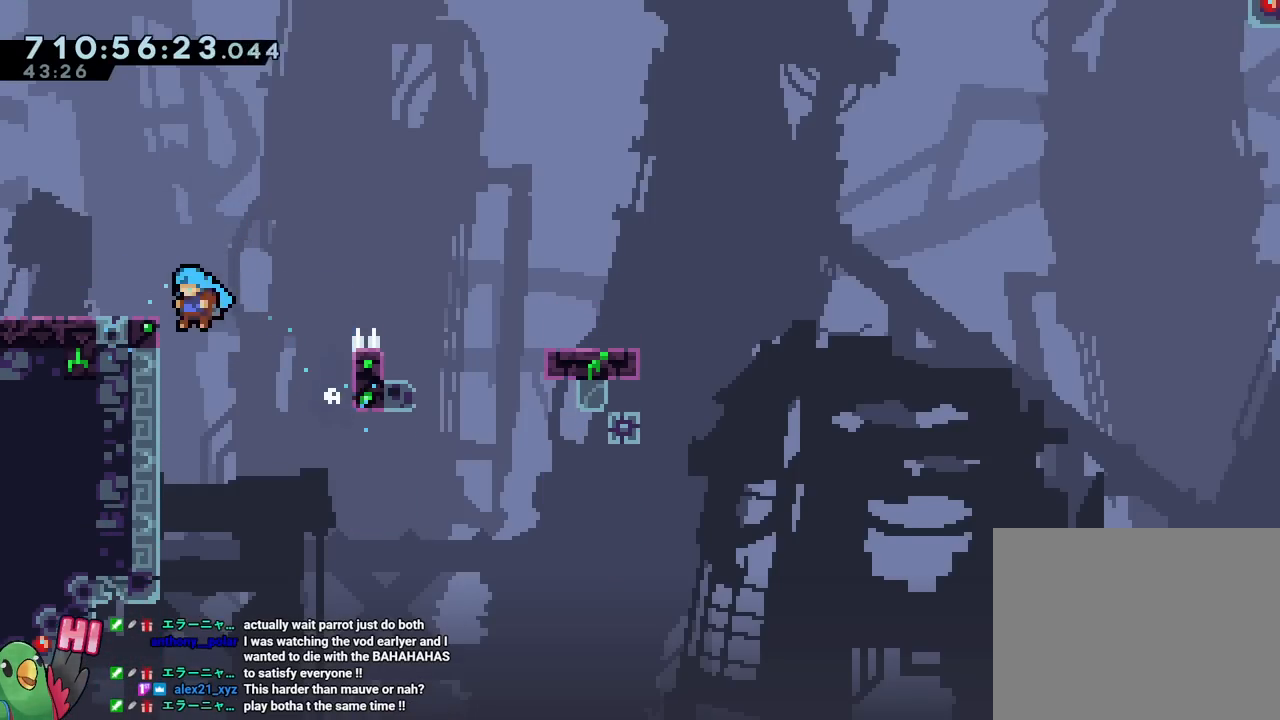
{"buttons": [], "left_stick": "down-right", "right_stick": "center", "events": [[83, "B", "down"], [150, "B", "up"], [200, "left_stick", "center"], [384, "B", "down"], [400, "left_stick", "down-right"], [484, "B", "up"]]}
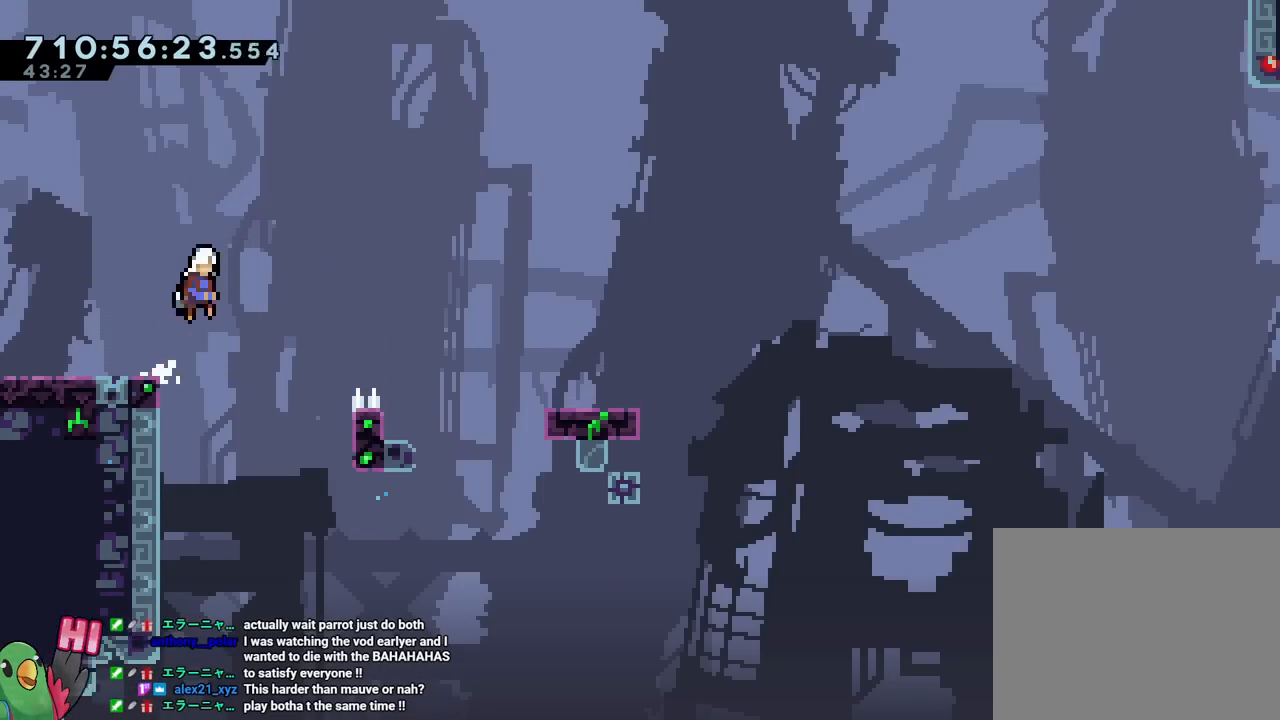
{"buttons": [], "left_stick": "center", "right_stick": "center", "events": [[17, "left_stick", "center"], [151, "left_stick", "up-left"], [501, "left_stick", "center"]]}
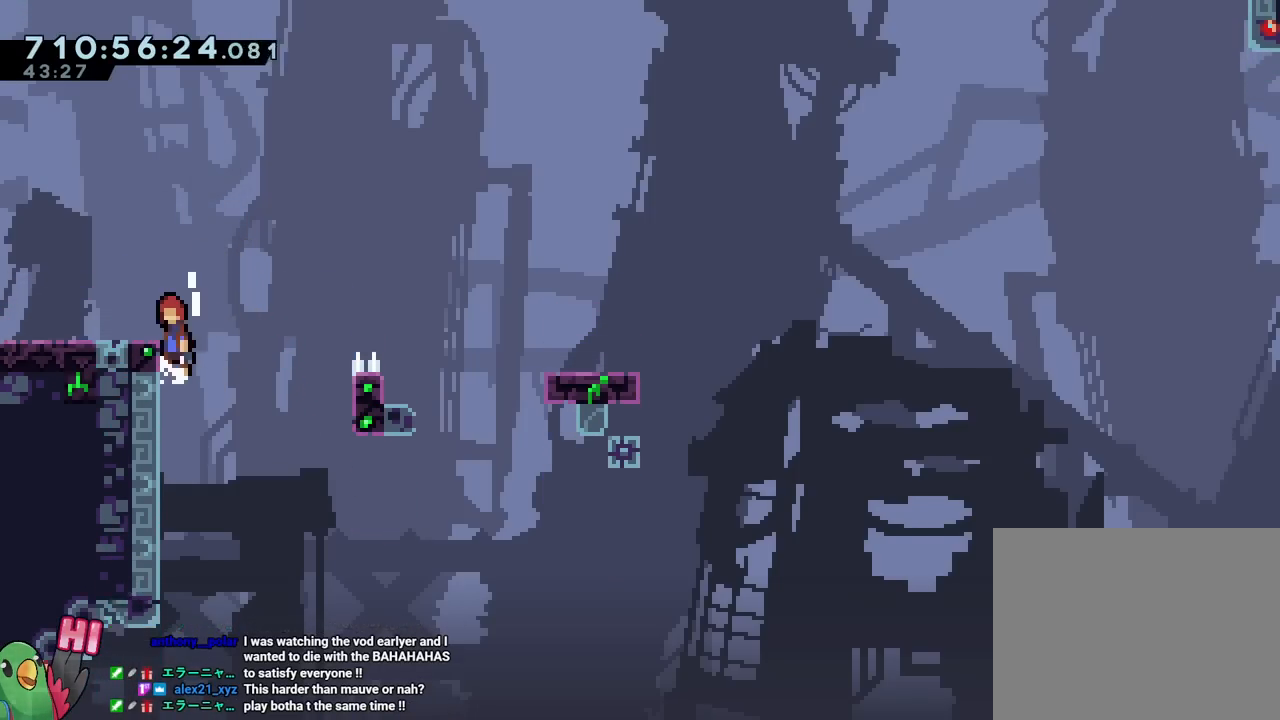
{"buttons": [], "left_stick": "center", "right_stick": "center", "events": [[33, "B", "down"], [133, "B", "up"]]}
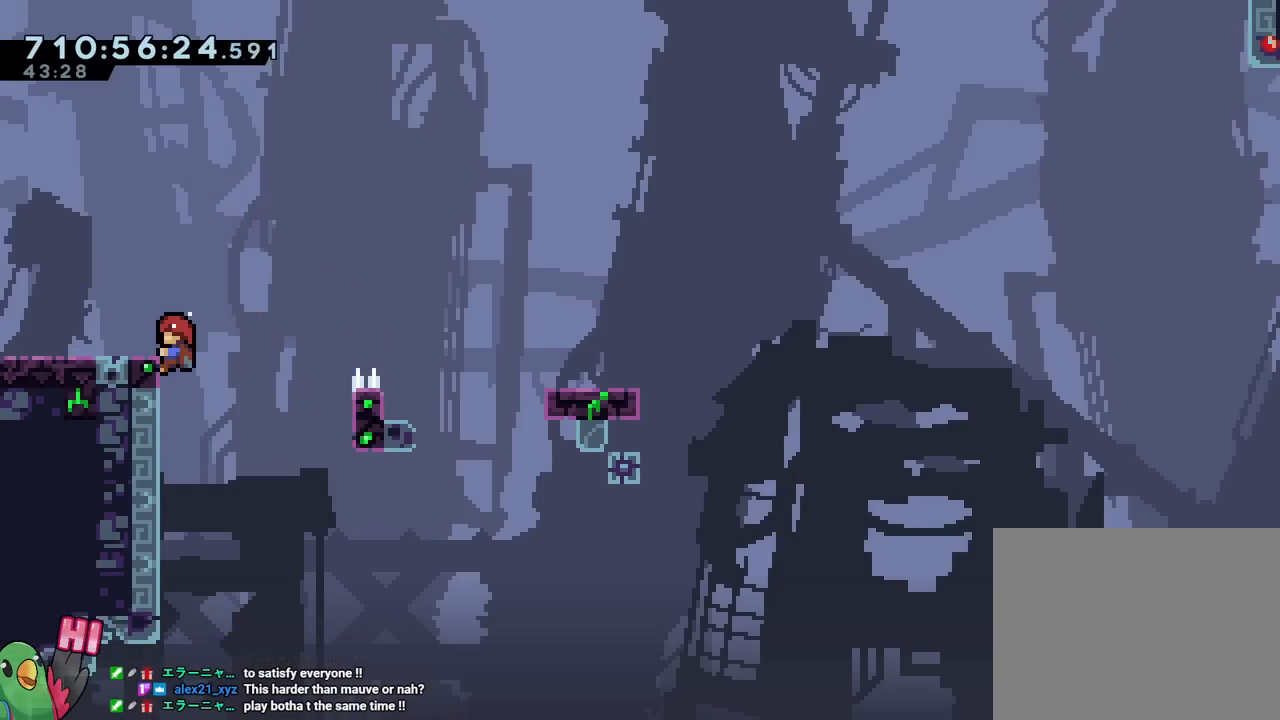
{"buttons": ["B", "Y"], "left_stick": "center", "right_stick": "center", "events": [[184, "B", "down"], [484, "Y", "down"]]}
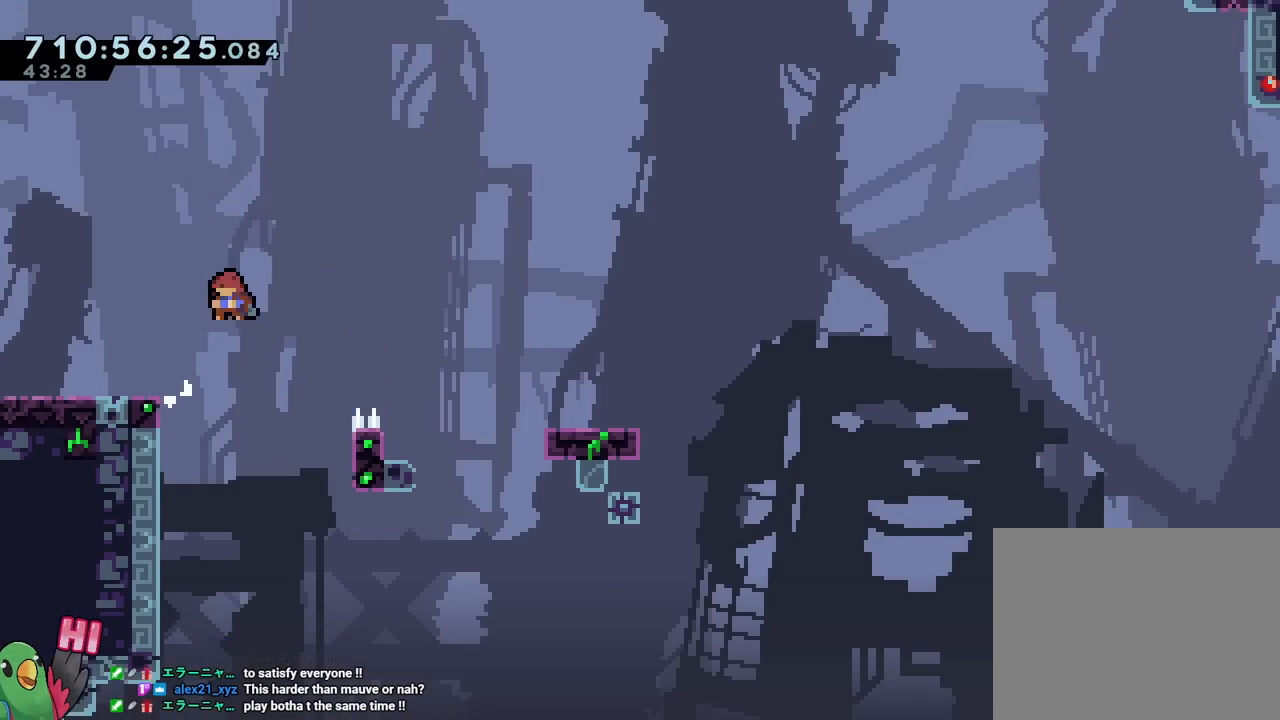
{"buttons": ["DPAD_RIGHT"], "left_stick": "center", "right_stick": "center", "events": [[100, "Y", "up"], [117, "B", "up"], [133, "DPAD_RIGHT", "down"], [167, "B", "down"], [217, "Y", "down"], [350, "B", "up"], [350, "Y", "up"]]}
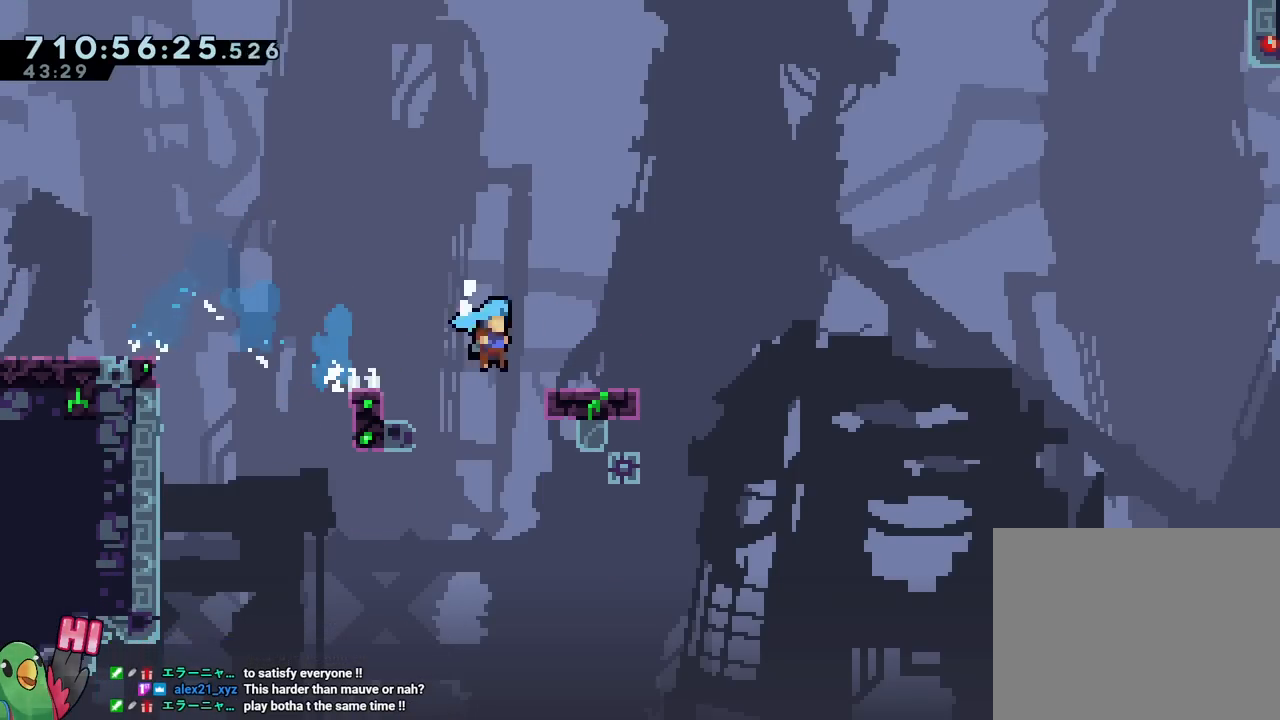
{"buttons": ["B"], "left_stick": "center", "right_stick": "center", "events": [[201, "B", "down"], [418, "DPAD_RIGHT", "up"]]}
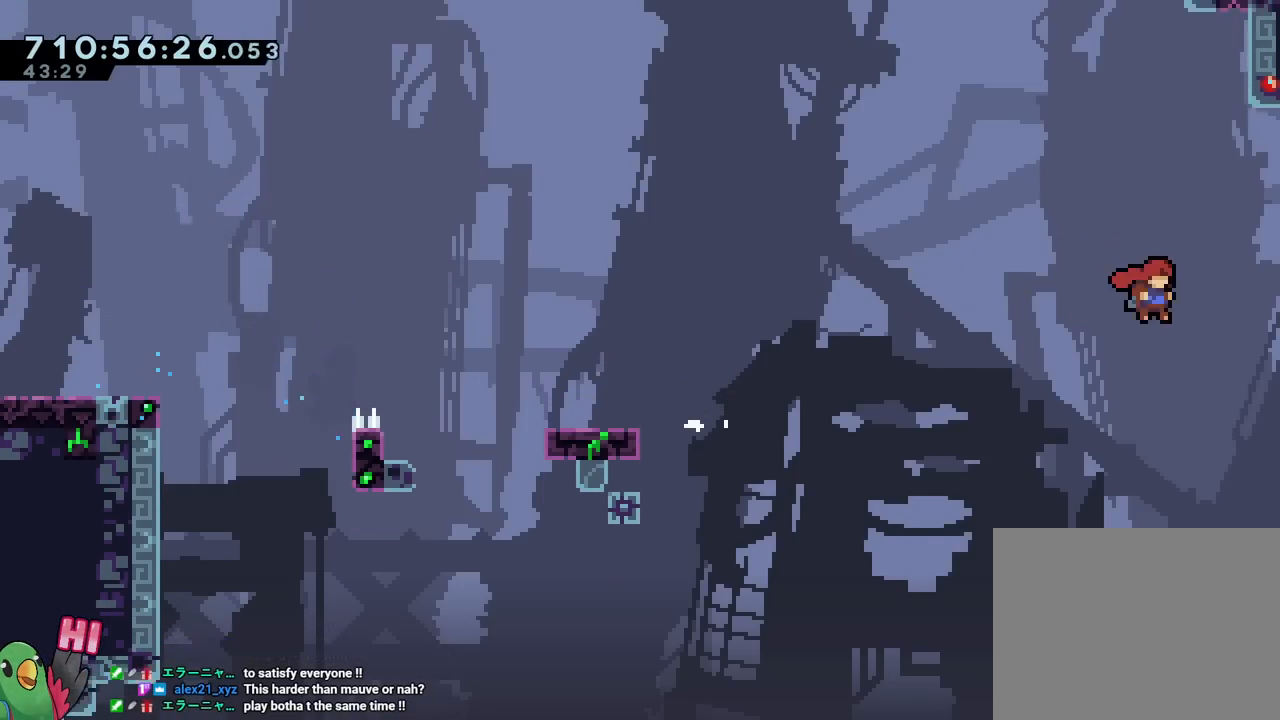
{"buttons": [], "left_stick": "right", "right_stick": "center", "events": [[17, "left_stick", "up"], [100, "Y", "down"], [334, "Y", "up"], [384, "B", "up"], [400, "left_stick", "right"]]}
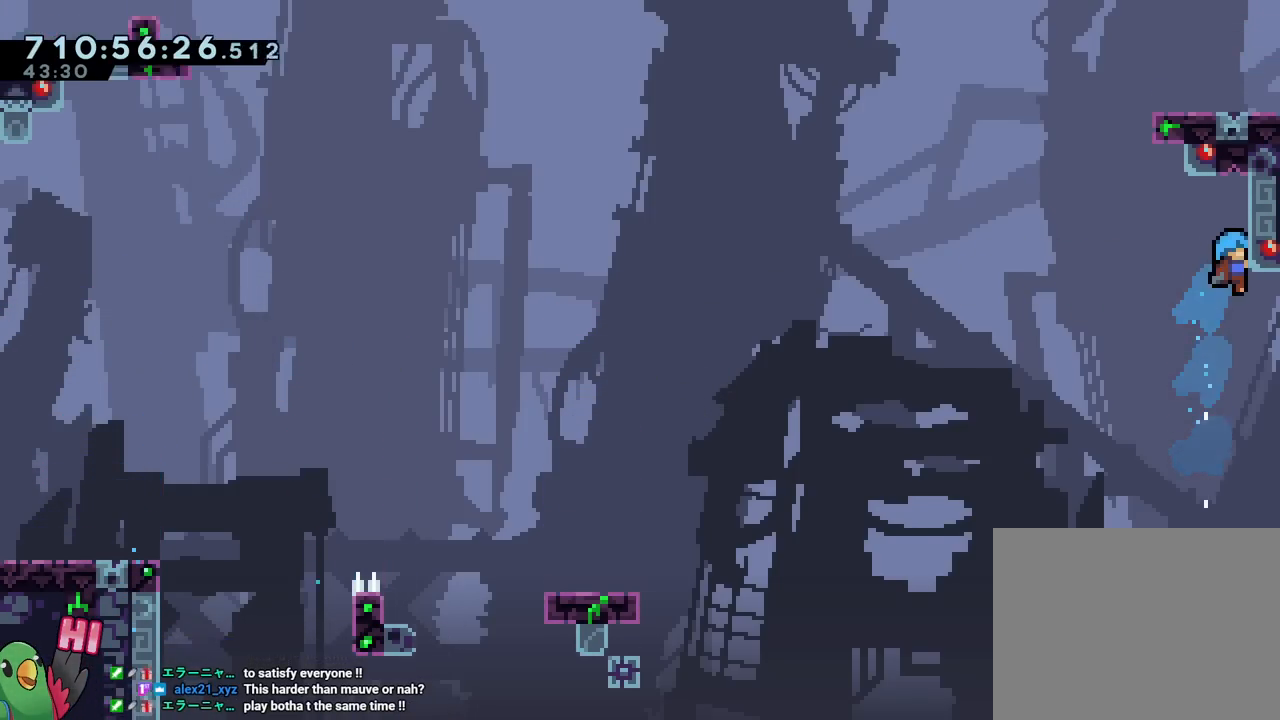
{"buttons": ["B"], "left_stick": "right", "right_stick": "center", "events": [[134, "left_stick", "up-left"], [151, "B", "down"], [267, "left_stick", "down-right"], [334, "left_stick", "right"]]}
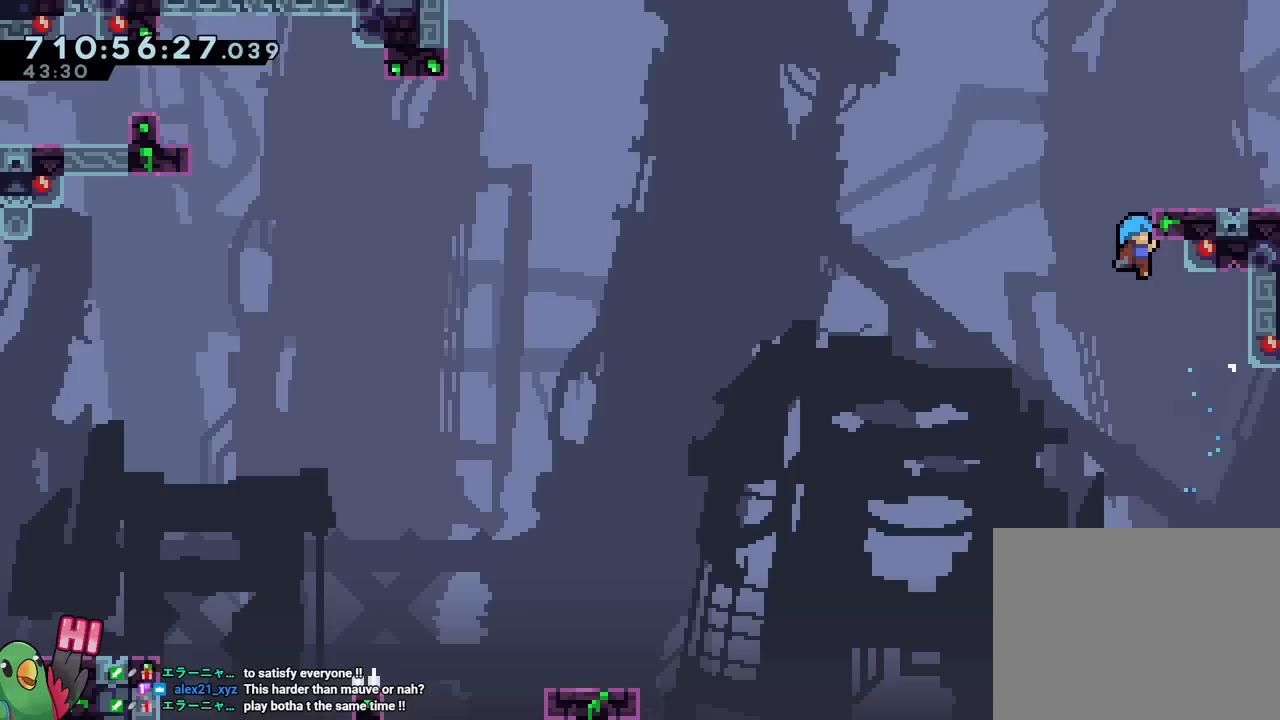
{"buttons": [], "left_stick": "center", "right_stick": "center", "events": [[100, "B", "up"], [133, "B", "down"], [400, "B", "up"], [434, "left_stick", "center"]]}
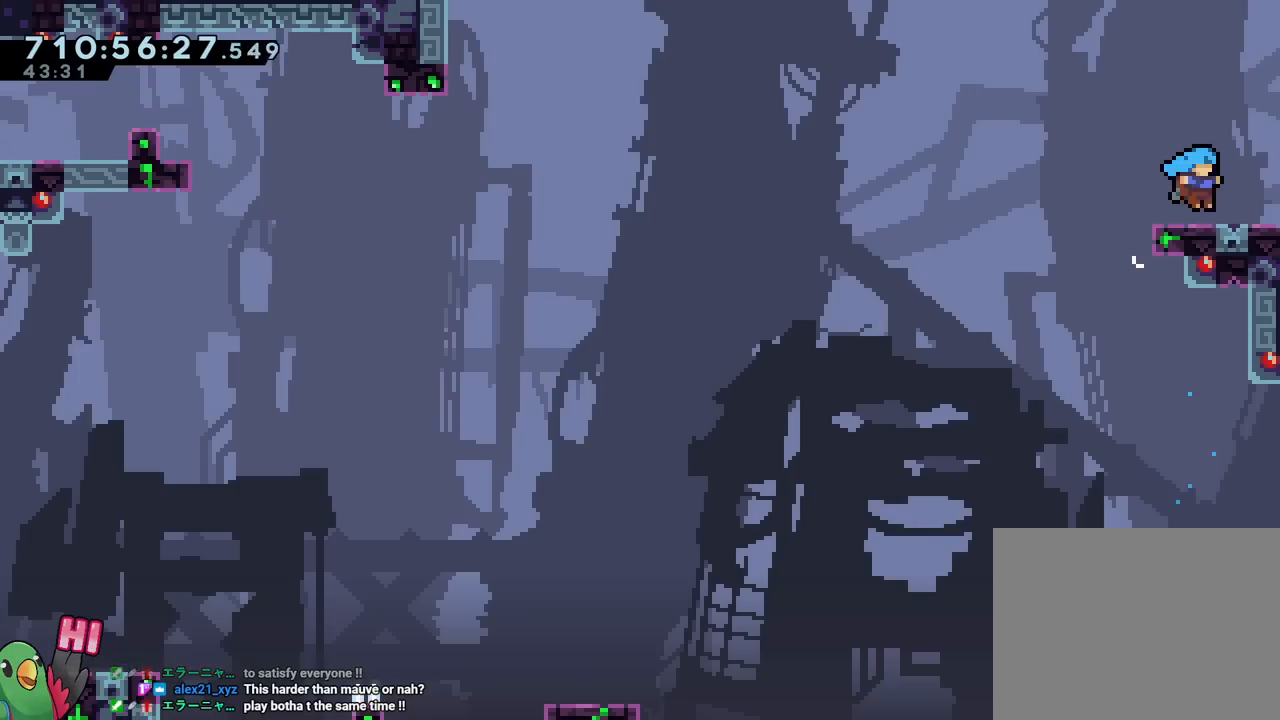
{"buttons": [], "left_stick": "center", "right_stick": "center", "events": [[151, "left_stick", "down-right"], [317, "left_stick", "center"]]}
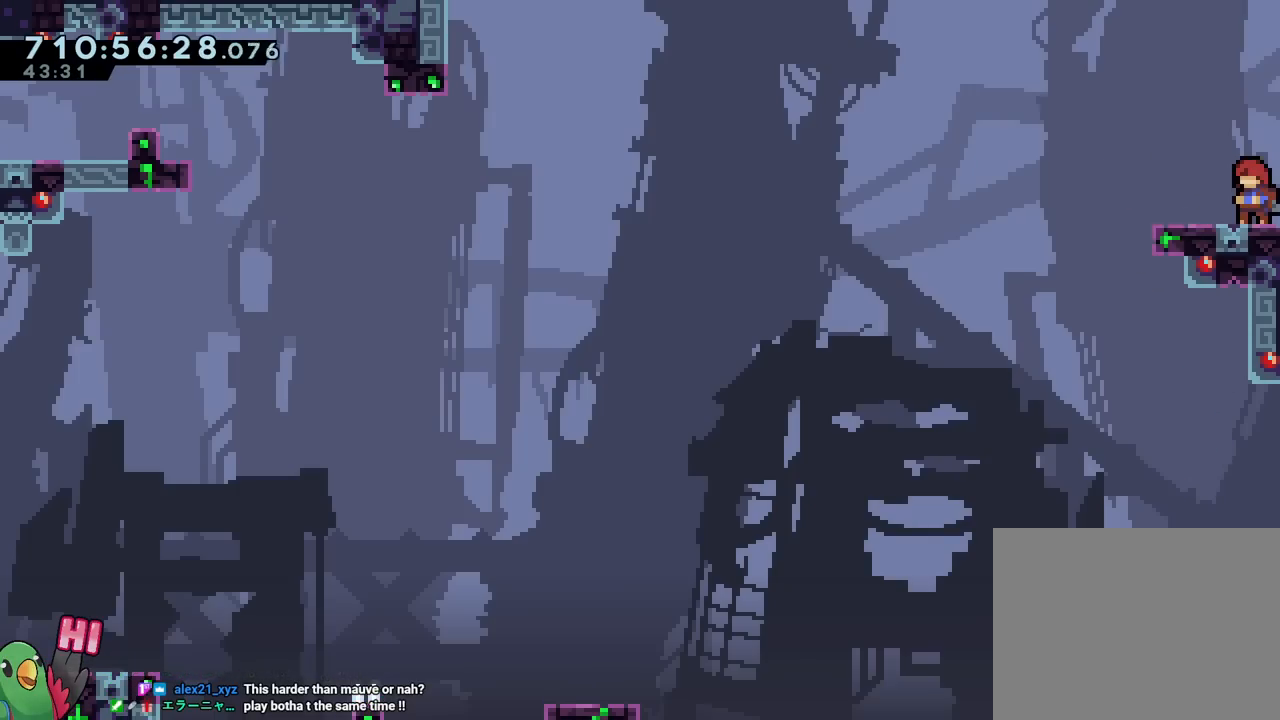
{"buttons": [], "left_stick": "center", "right_stick": "center", "events": []}
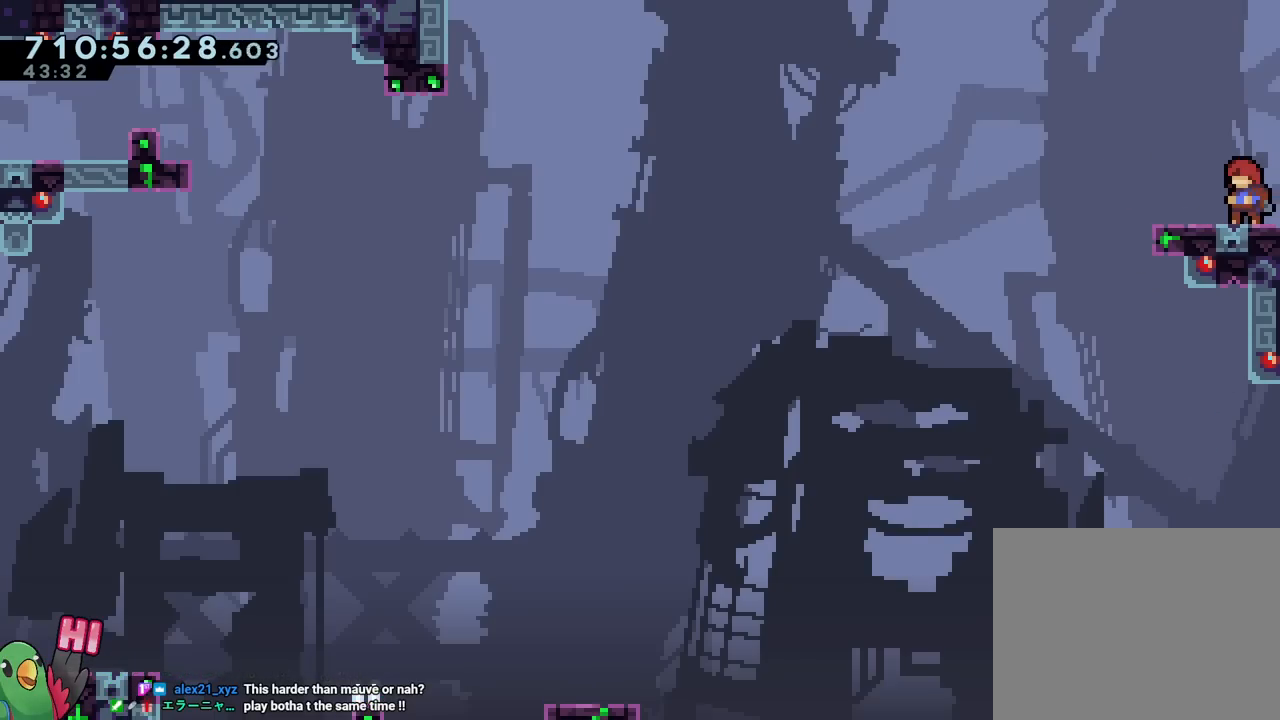
{"buttons": [], "left_stick": "center", "right_stick": "center", "events": []}
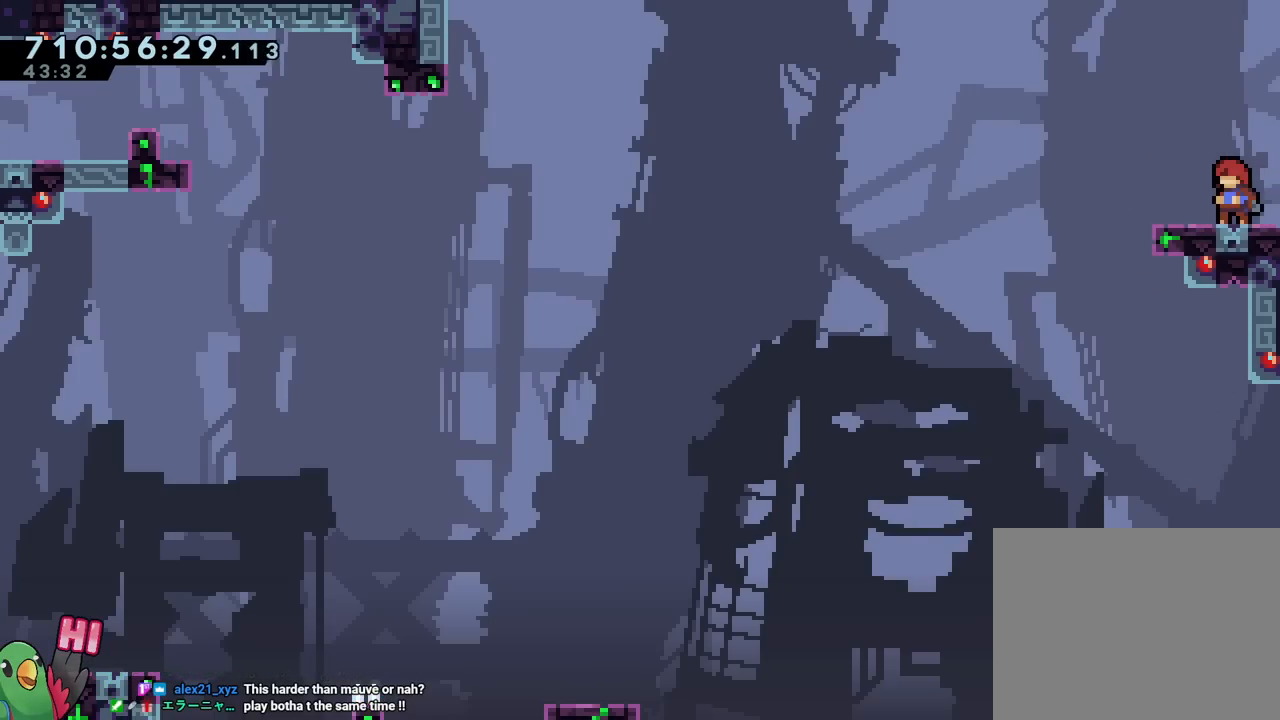
{"buttons": [], "left_stick": "center", "right_stick": "center", "events": []}
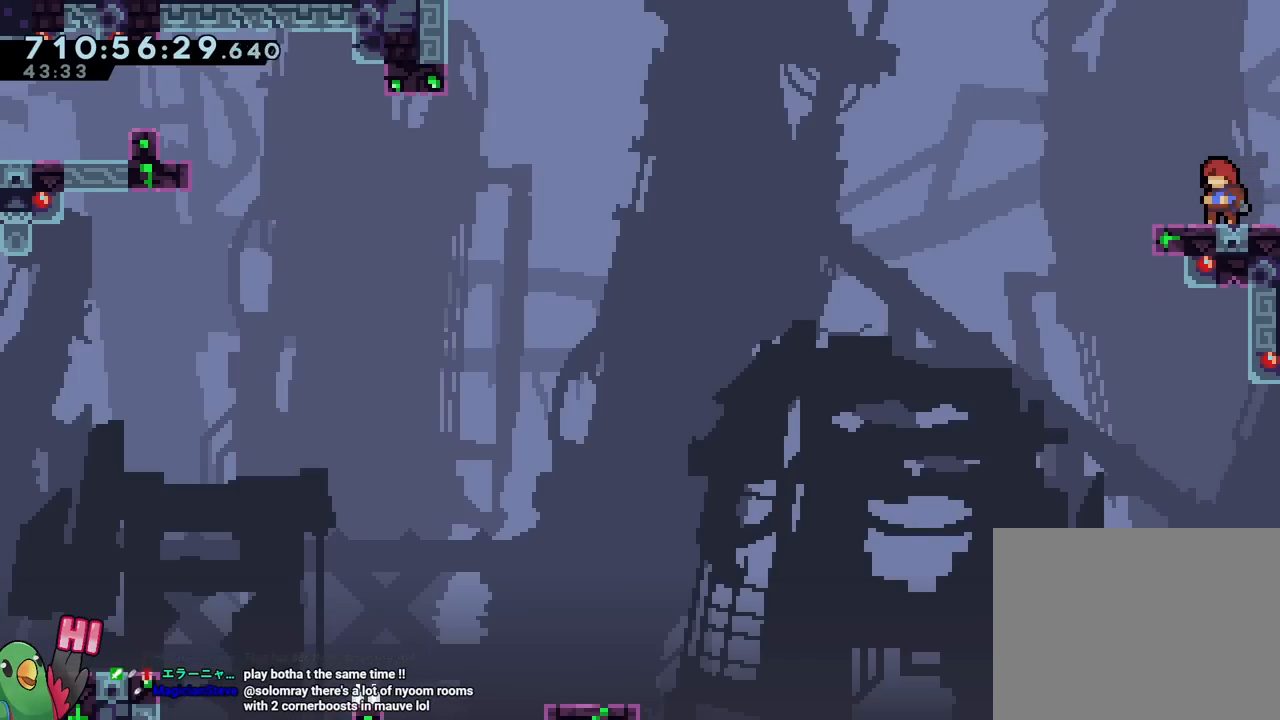
{"buttons": [], "left_stick": "center", "right_stick": "center", "events": []}
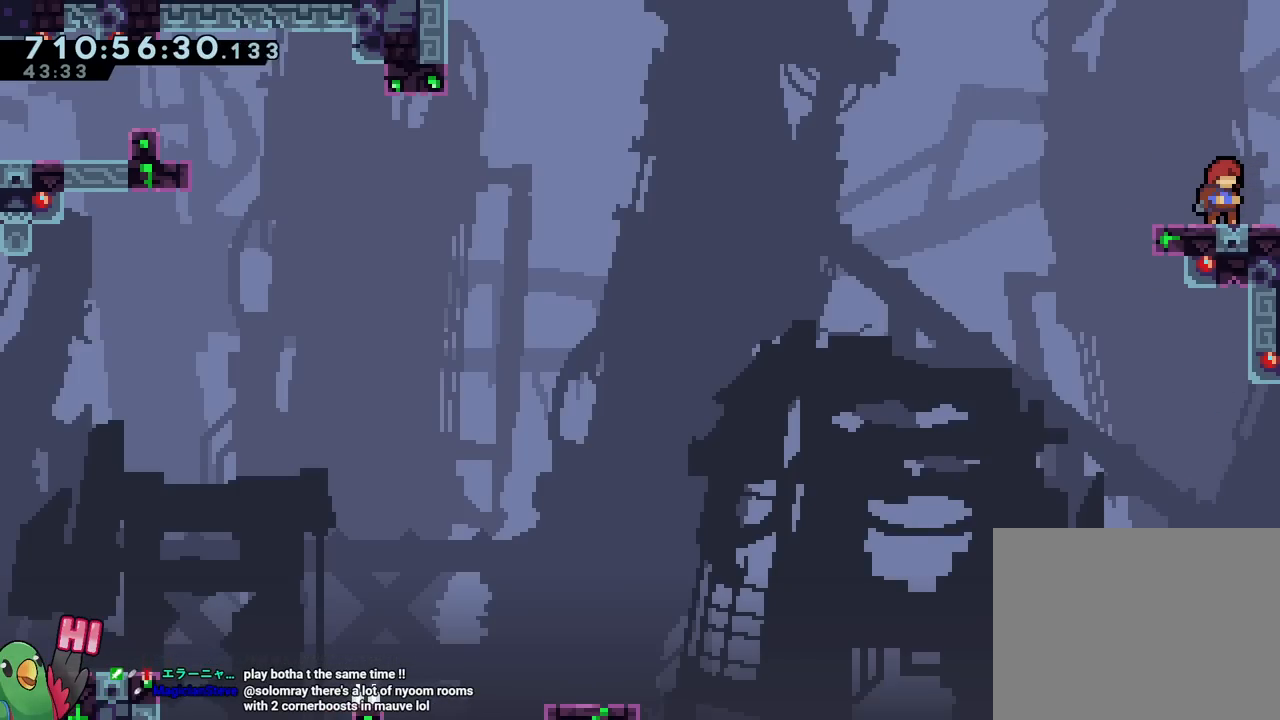
{"buttons": [], "left_stick": "center", "right_stick": "center", "events": []}
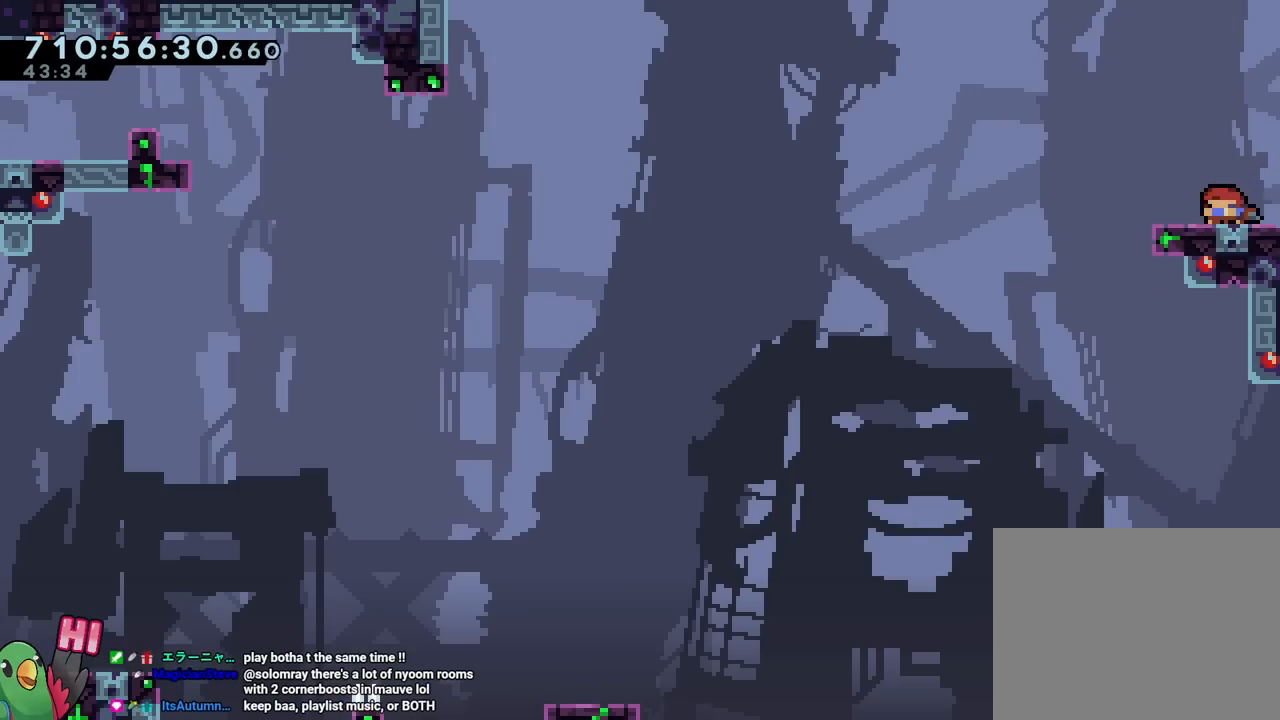
{"buttons": [], "left_stick": "center", "right_stick": "center", "events": []}
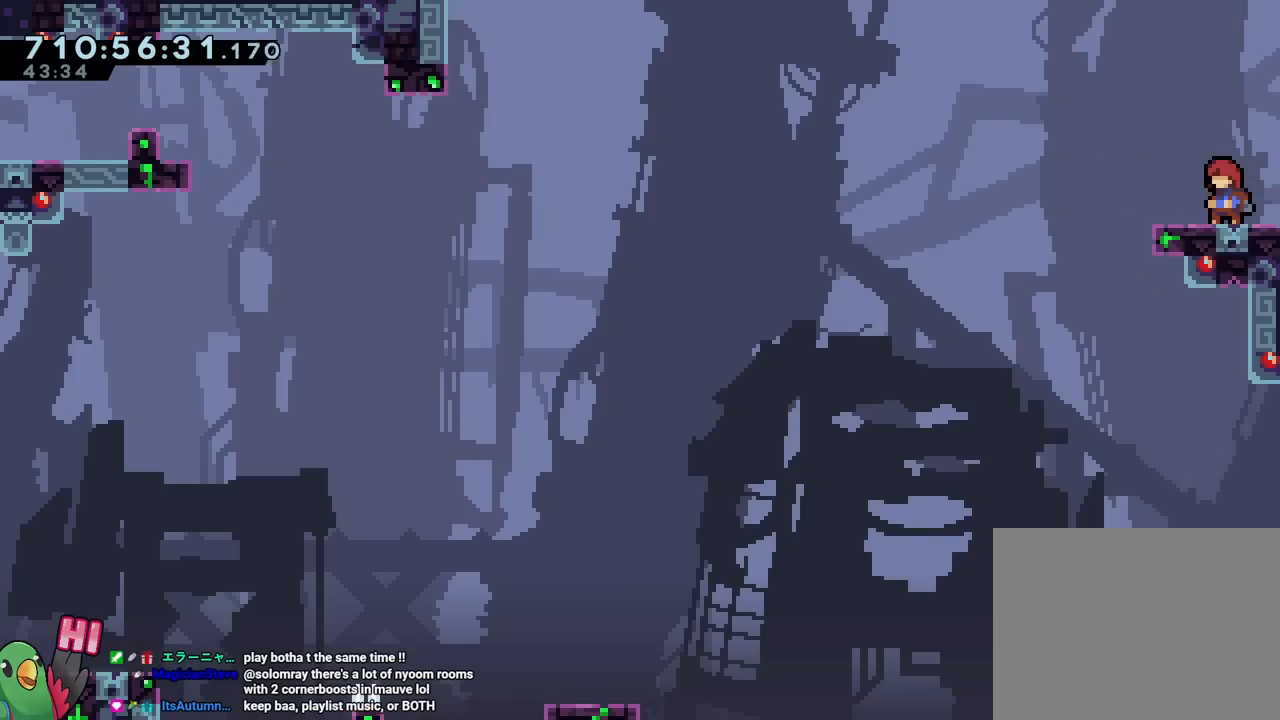
{"buttons": [], "left_stick": "center", "right_stick": "center", "events": []}
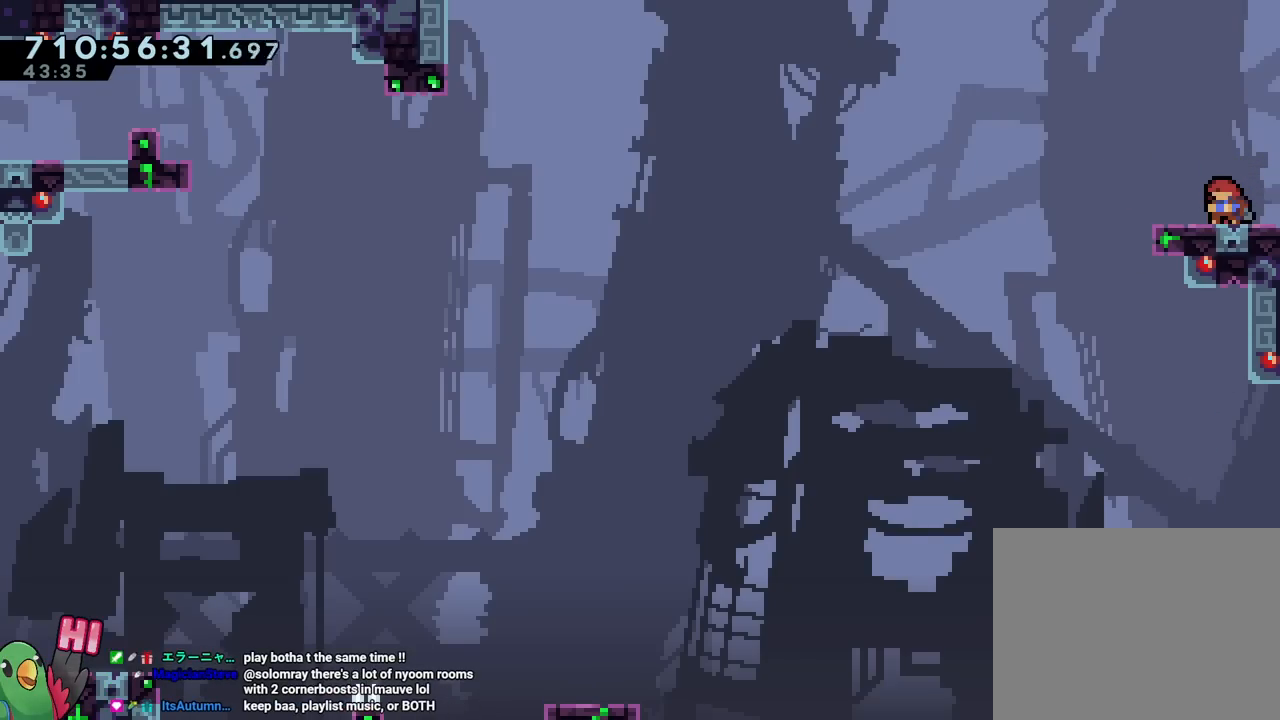
{"buttons": ["B", "L2"], "left_stick": "center", "right_stick": "center", "events": [[33, "Y", "down"], [150, "Y", "up"], [233, "B", "down"], [383, "L2", "down"]]}
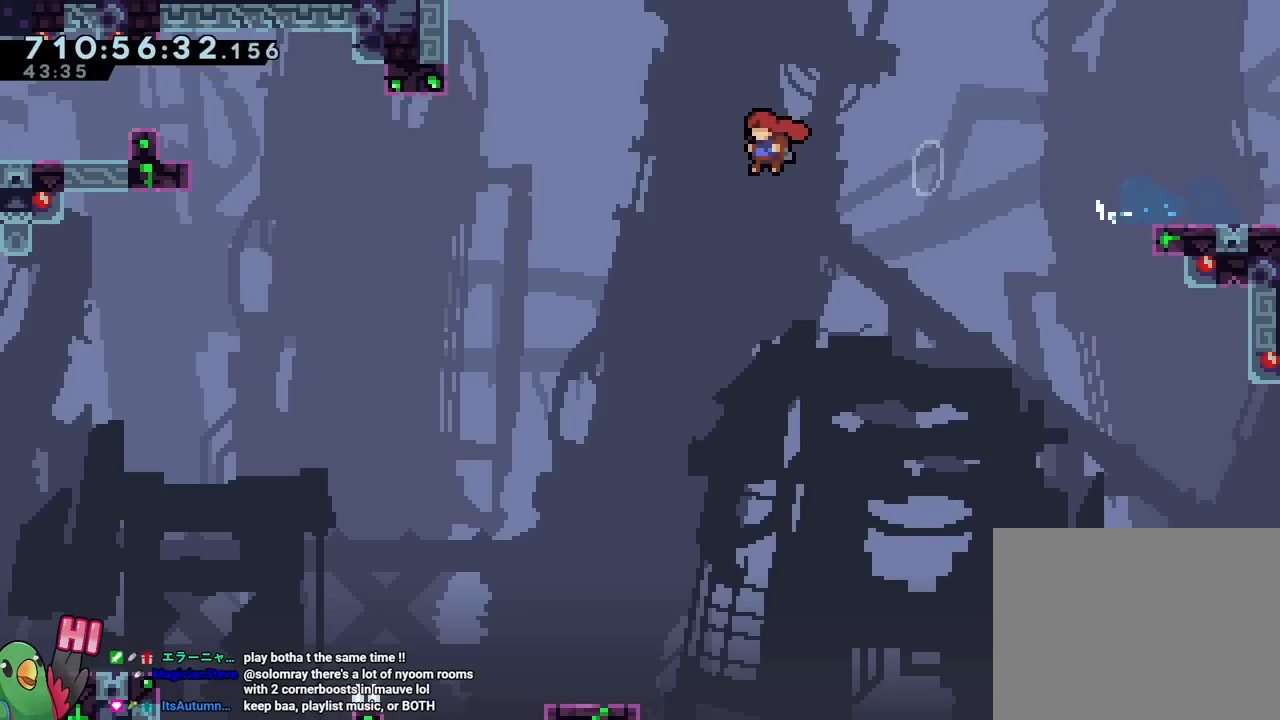
{"buttons": ["B"], "left_stick": "center", "right_stick": "center", "events": [[284, "Y", "down"], [401, "Y", "up"], [501, "L2", "up"]]}
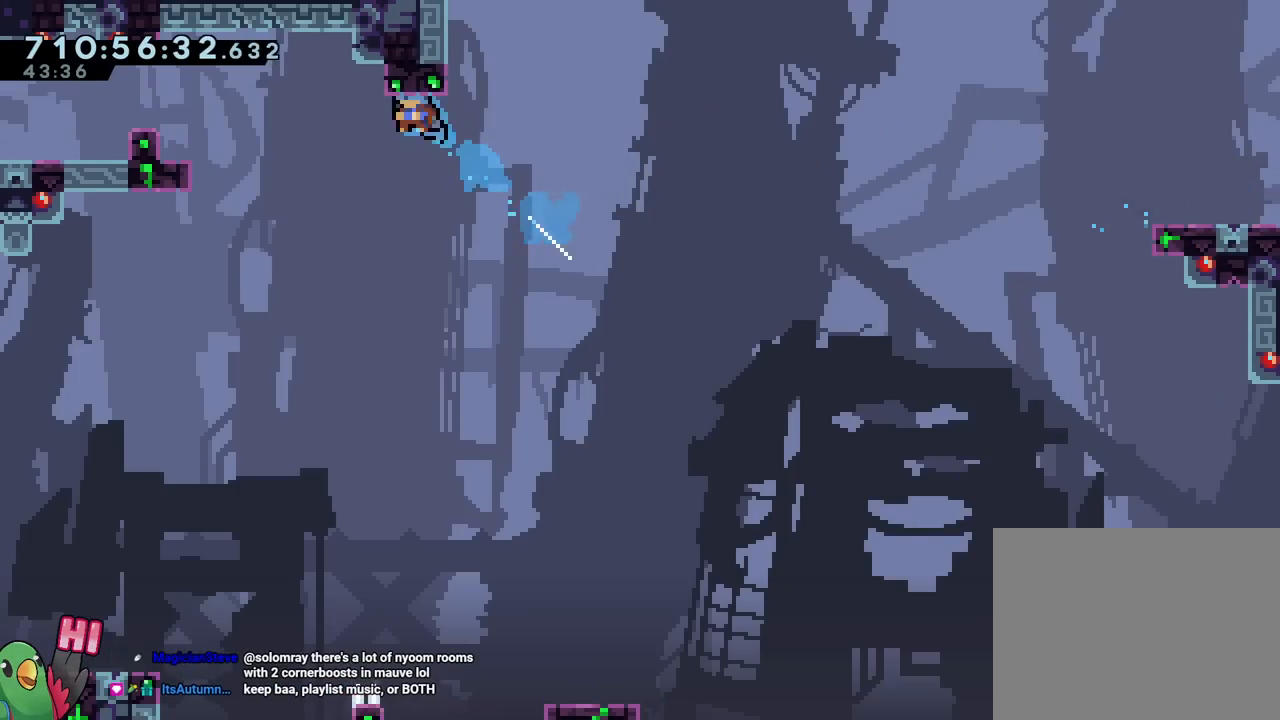
{"buttons": ["B"], "left_stick": "center", "right_stick": "center", "events": []}
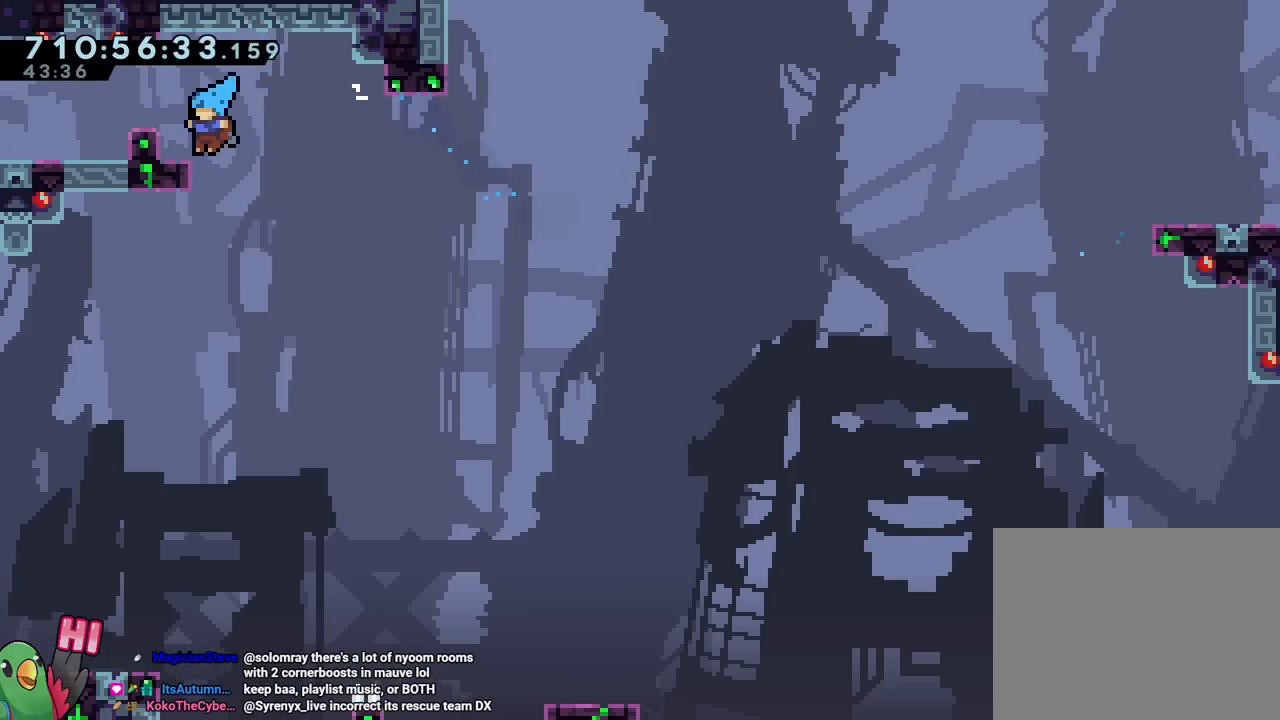
{"buttons": [], "left_stick": "center", "right_stick": "center", "events": [[67, "B", "up"], [100, "B", "down"], [217, "B", "up"]]}